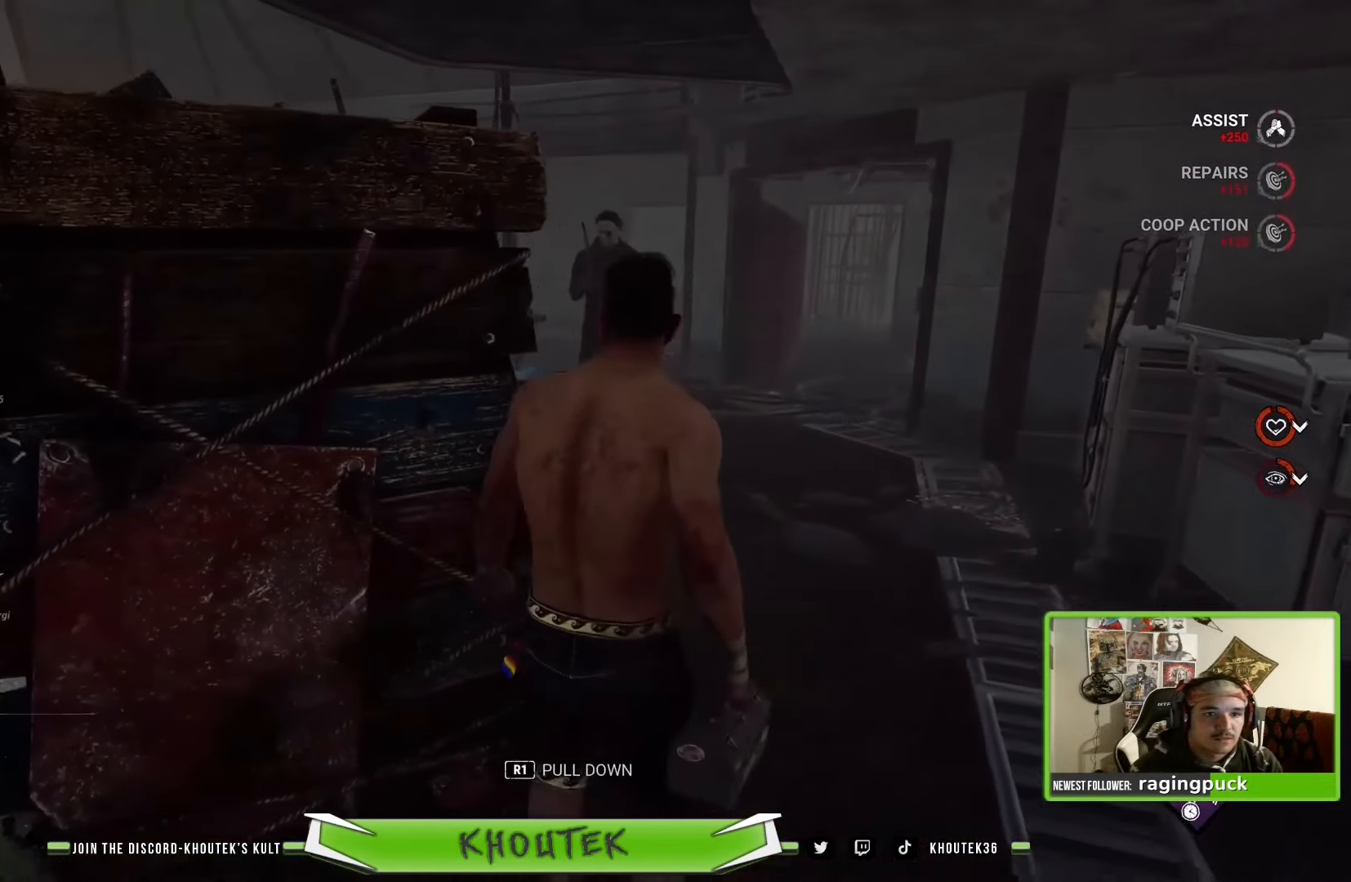
Gameplay with a controller (PlayStation layout); each line is a JSON object with the inputs held at the frame after it (dt_ms = milliseconds from this image to that frame). "events" lists button and stick changes between this image and that frame as [ms after this image, input, new state], when the widget could be followed in between.
{"dt_ms": 500, "buttons": ["R2"], "left_stick": "left", "right_stick": "center", "events": [[183, "left_stick", "left"], [200, "right_stick", "center"]]}
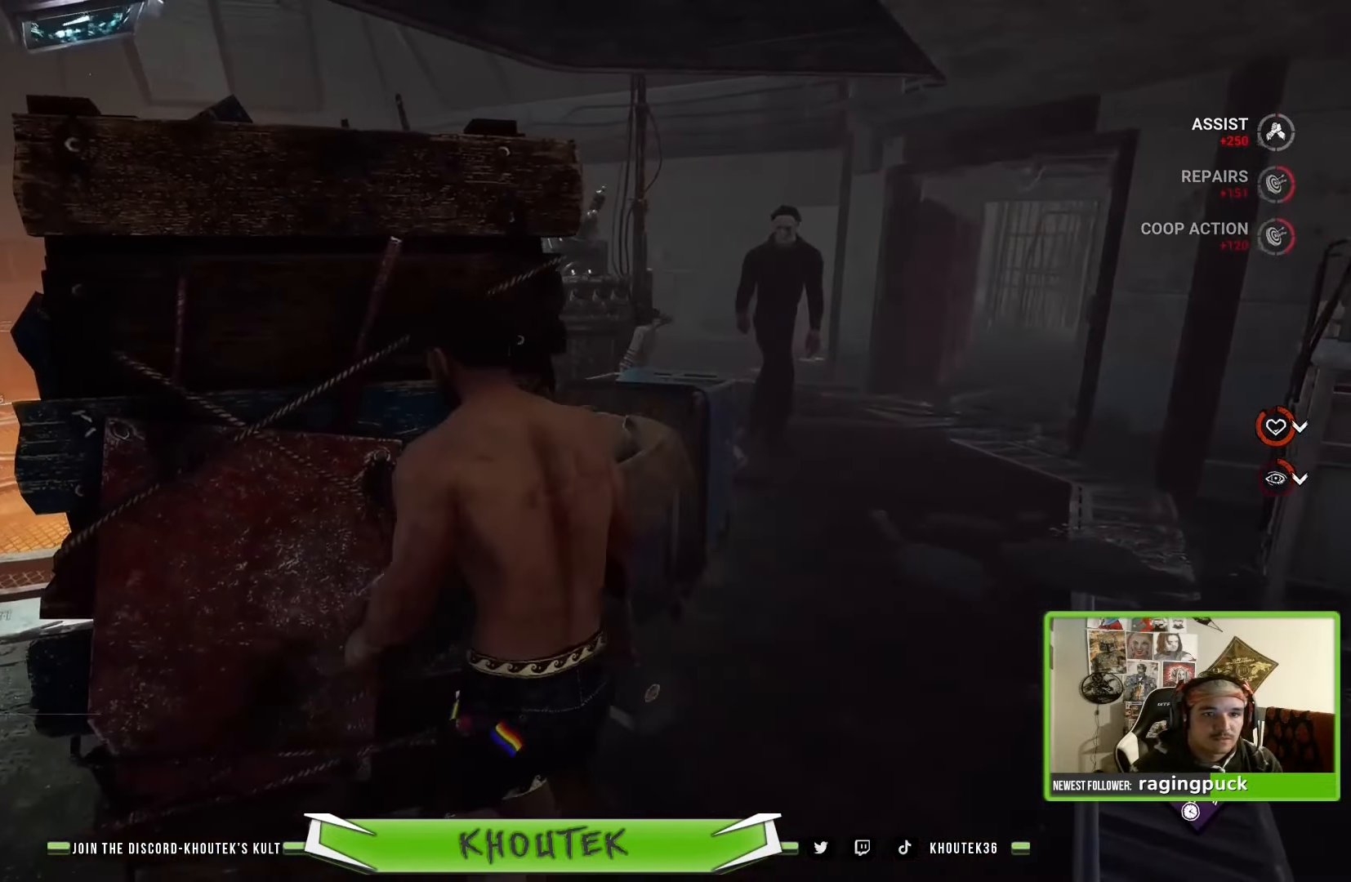
{"dt_ms": 500, "buttons": [], "left_stick": "center", "right_stick": "right", "events": [[33, "right_stick", "right"], [333, "left_stick", "center"], [500, "R2", "up"]]}
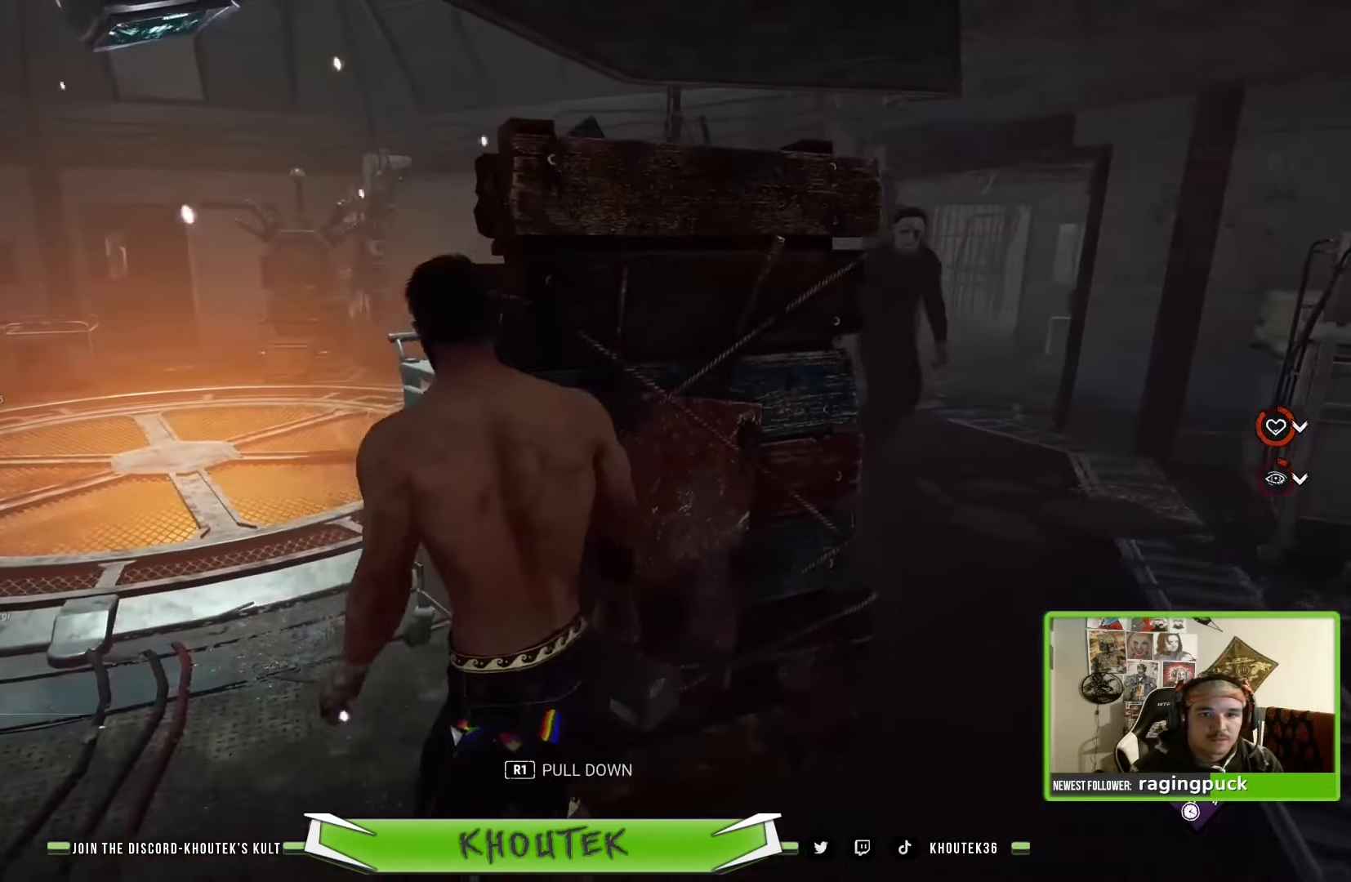
{"dt_ms": 500, "buttons": ["R1"], "left_stick": "center", "right_stick": "right", "events": [[350, "R1", "down"]]}
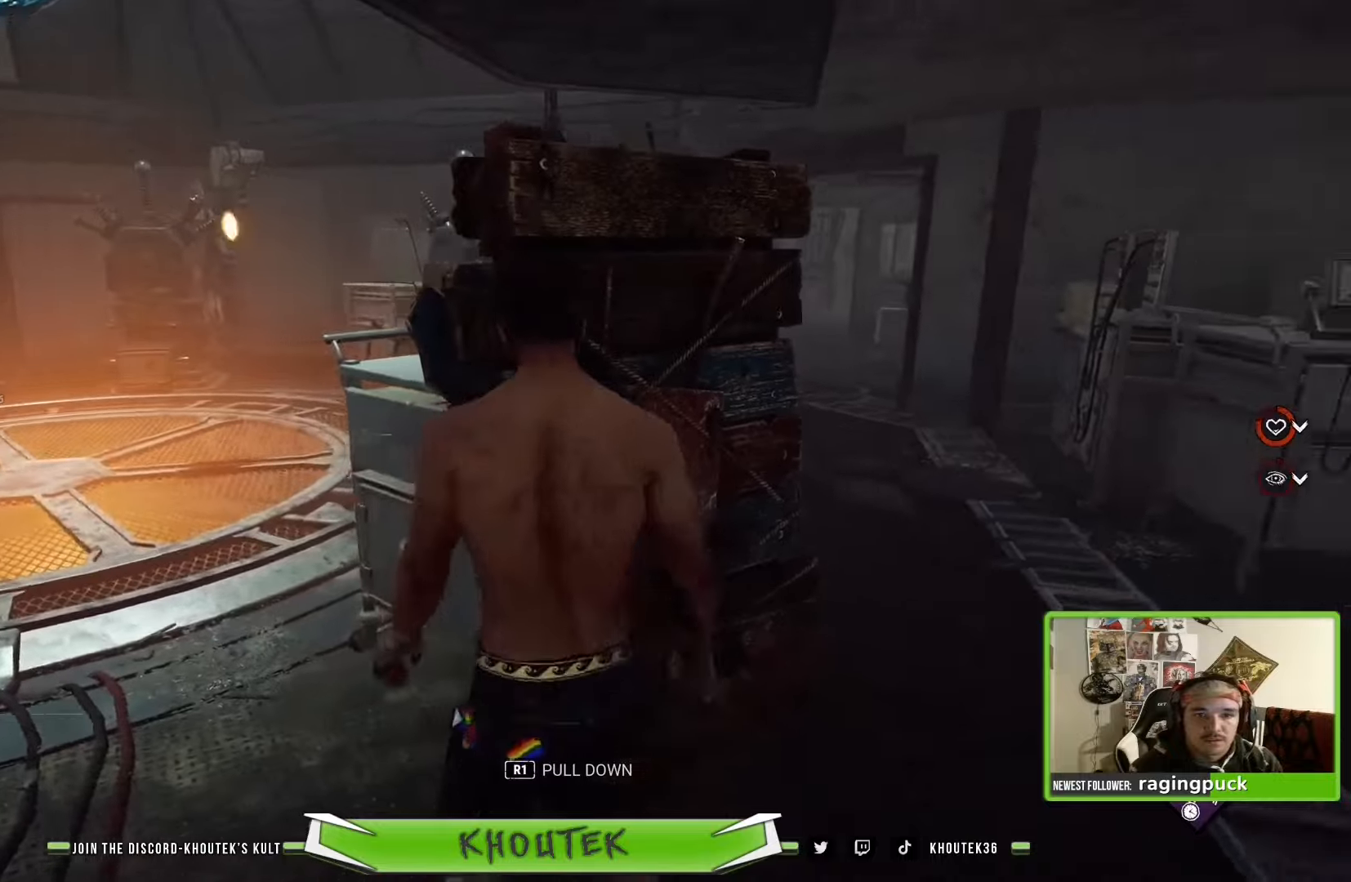
{"dt_ms": 500, "buttons": ["R2"], "left_stick": "up", "right_stick": "right", "events": [[117, "right_stick", "center"], [150, "R1", "up"], [150, "left_stick", "up"], [384, "R2", "down"], [500, "right_stick", "right"]]}
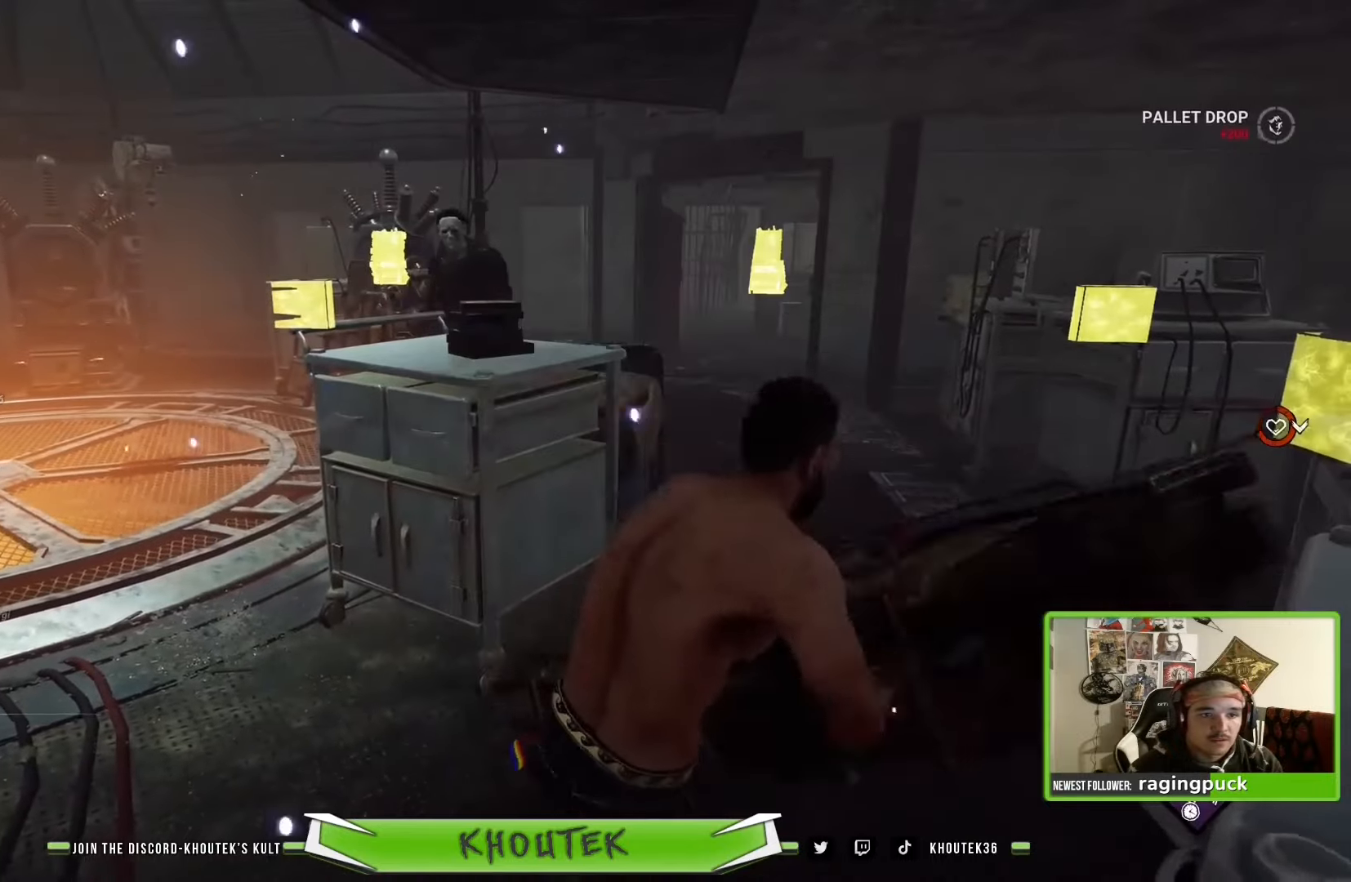
{"dt_ms": 500, "buttons": ["R2"], "left_stick": "center", "right_stick": "center", "events": [[450, "left_stick", "center"], [450, "right_stick", "center"]]}
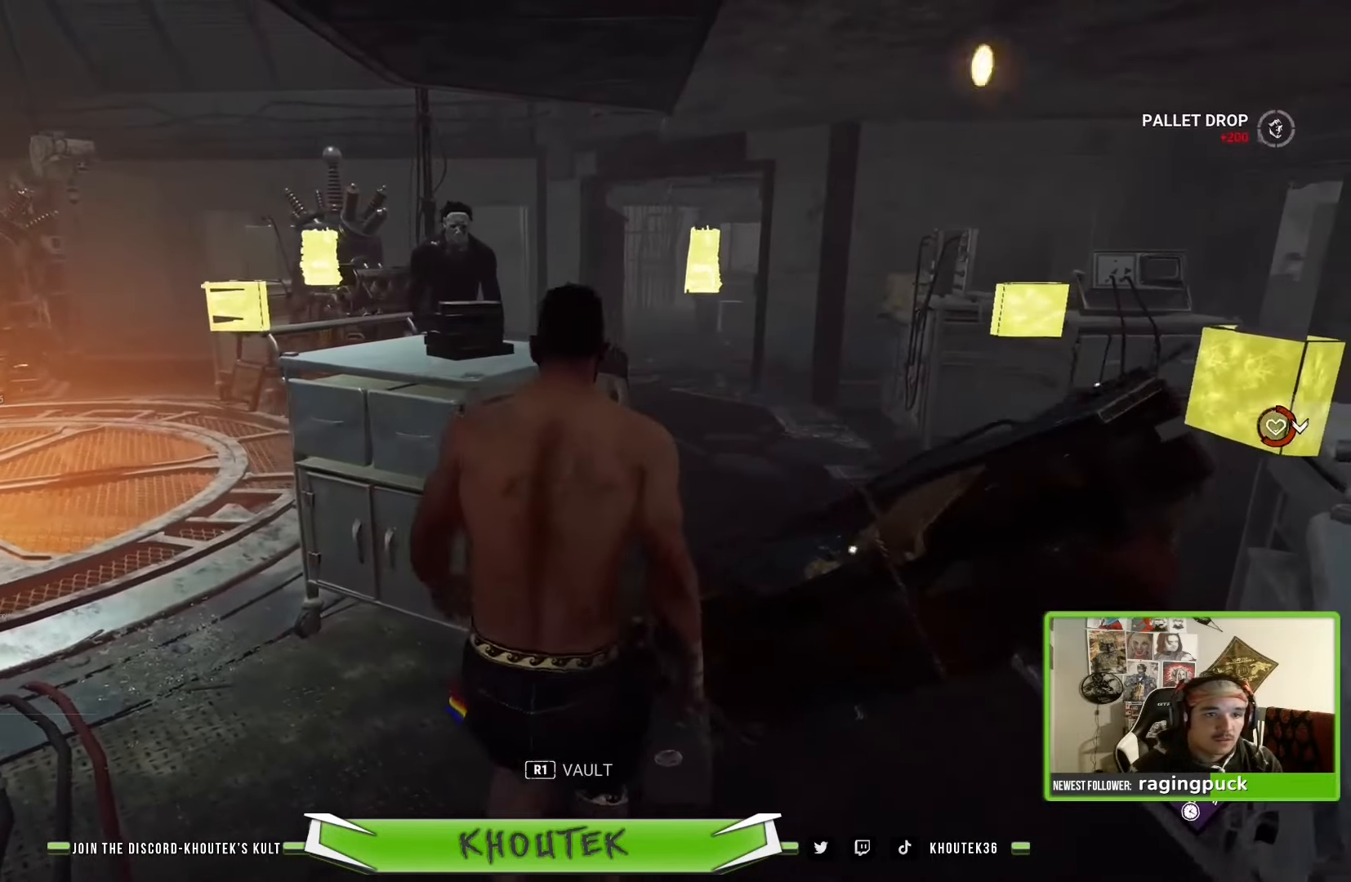
{"dt_ms": 500, "buttons": ["R2"], "left_stick": "up-right", "right_stick": "right", "events": [[84, "left_stick", "down"], [167, "right_stick", "right"], [367, "left_stick", "right"], [450, "left_stick", "up-right"]]}
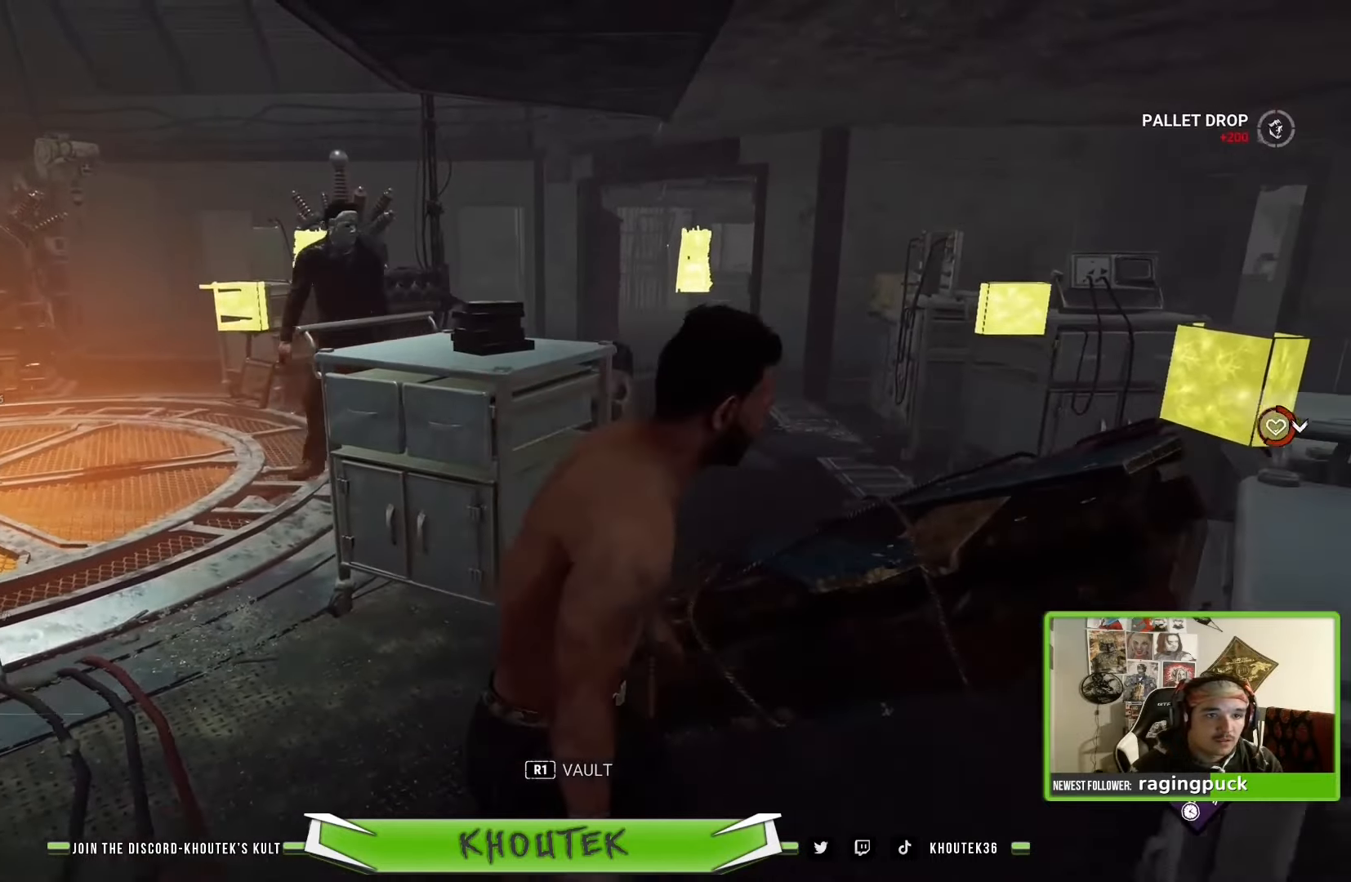
{"dt_ms": 500, "buttons": ["R2"], "left_stick": "up-right", "right_stick": "center", "events": [[67, "right_stick", "center"], [84, "R1", "down"], [300, "R1", "up"]]}
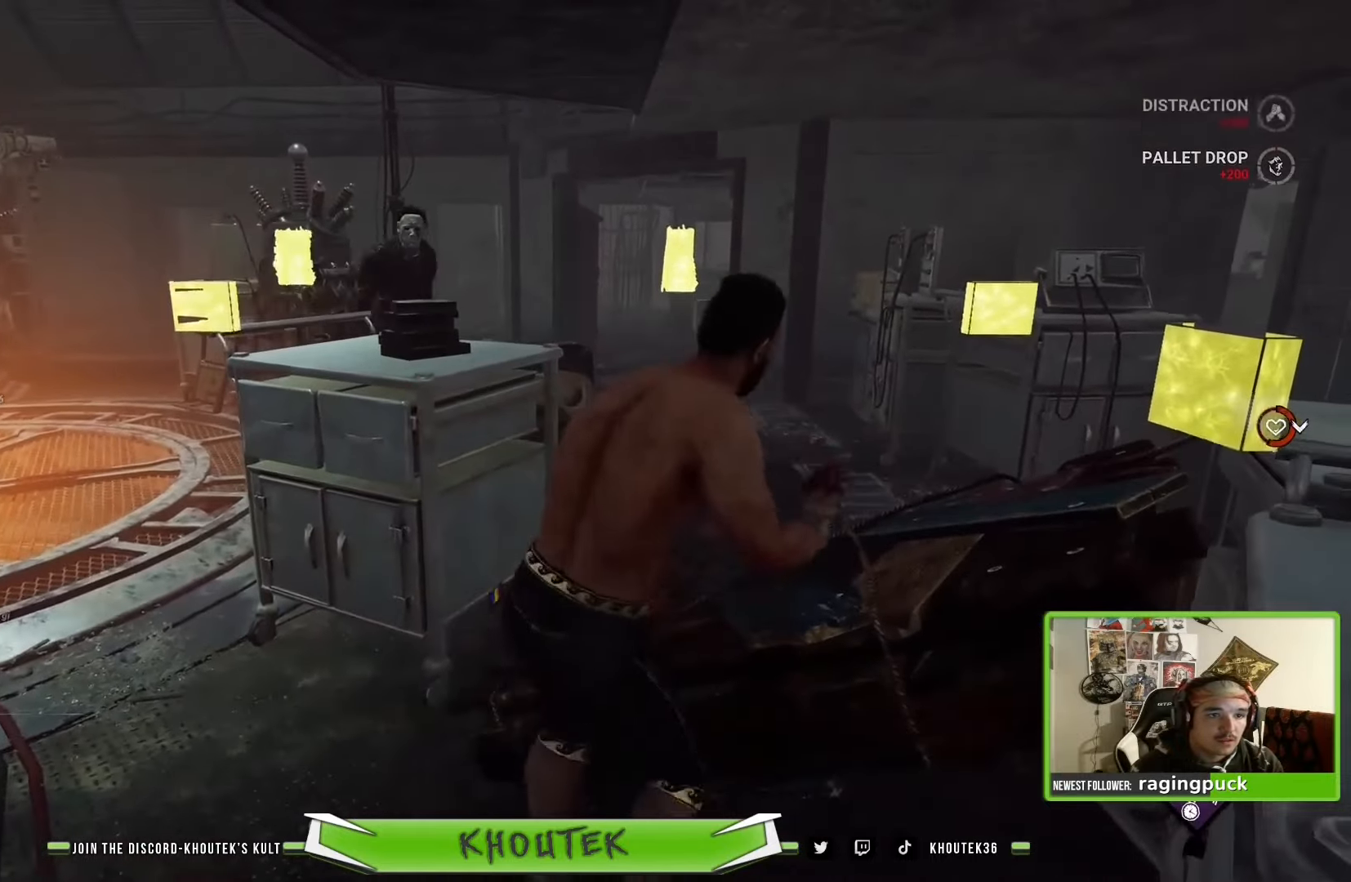
{"dt_ms": 500, "buttons": ["R2"], "left_stick": "up-right", "right_stick": "right", "events": [[367, "right_stick", "right"]]}
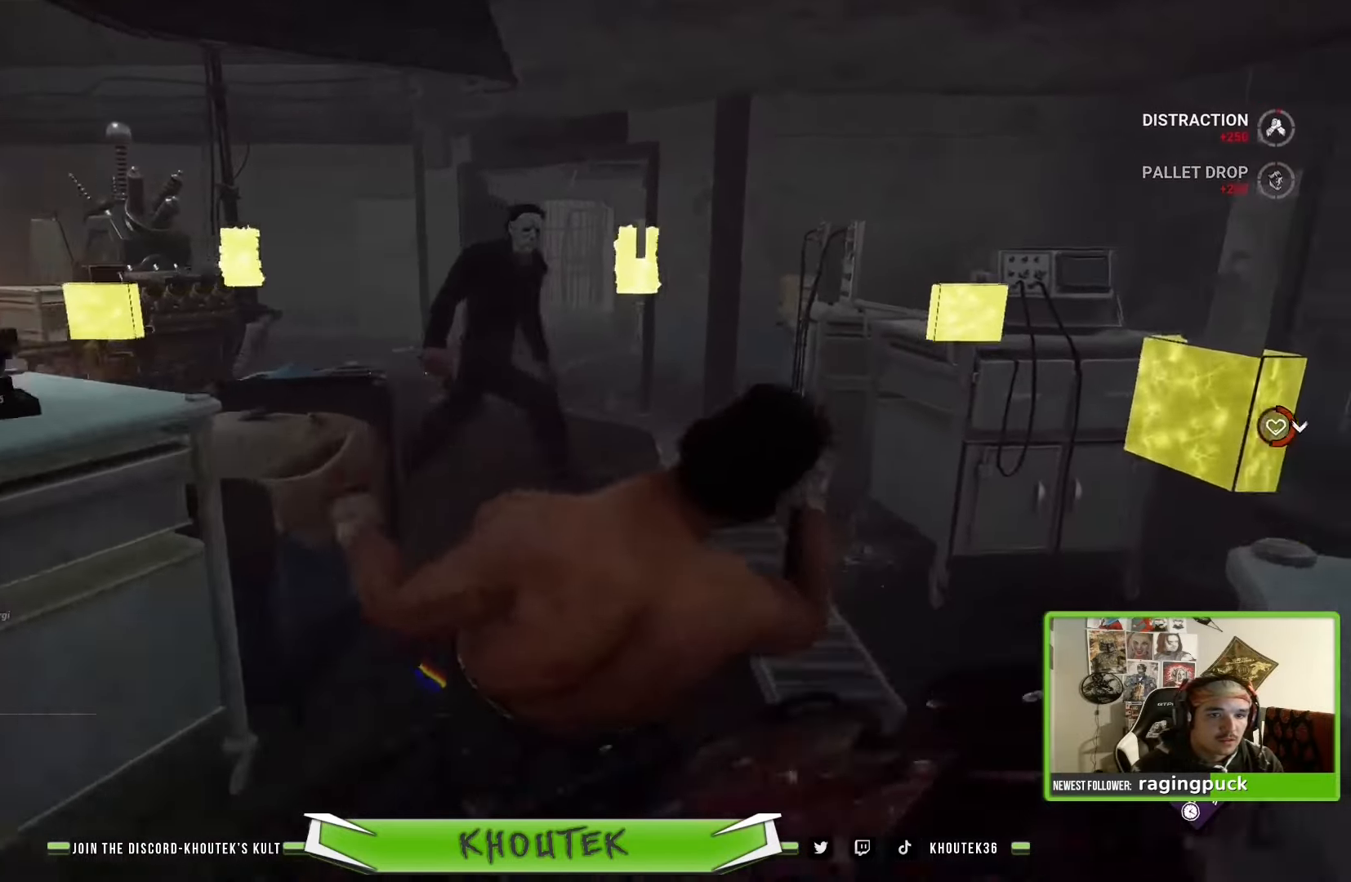
{"dt_ms": 1000, "buttons": ["R2"], "left_stick": "up-right", "right_stick": "left"}
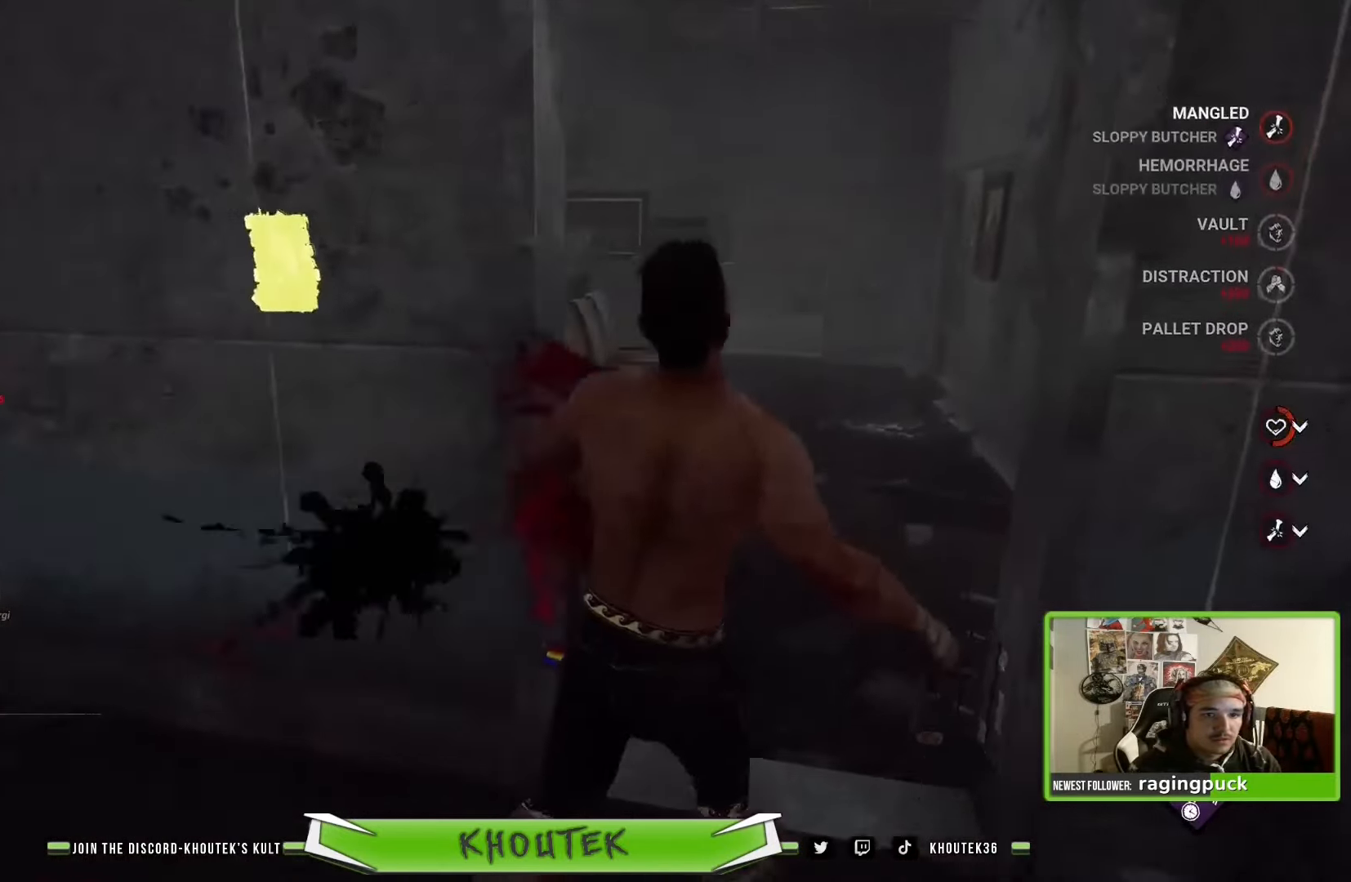
{"dt_ms": 500, "buttons": ["R2"], "left_stick": "up-right", "right_stick": "center", "events": [[417, "right_stick", "center"]]}
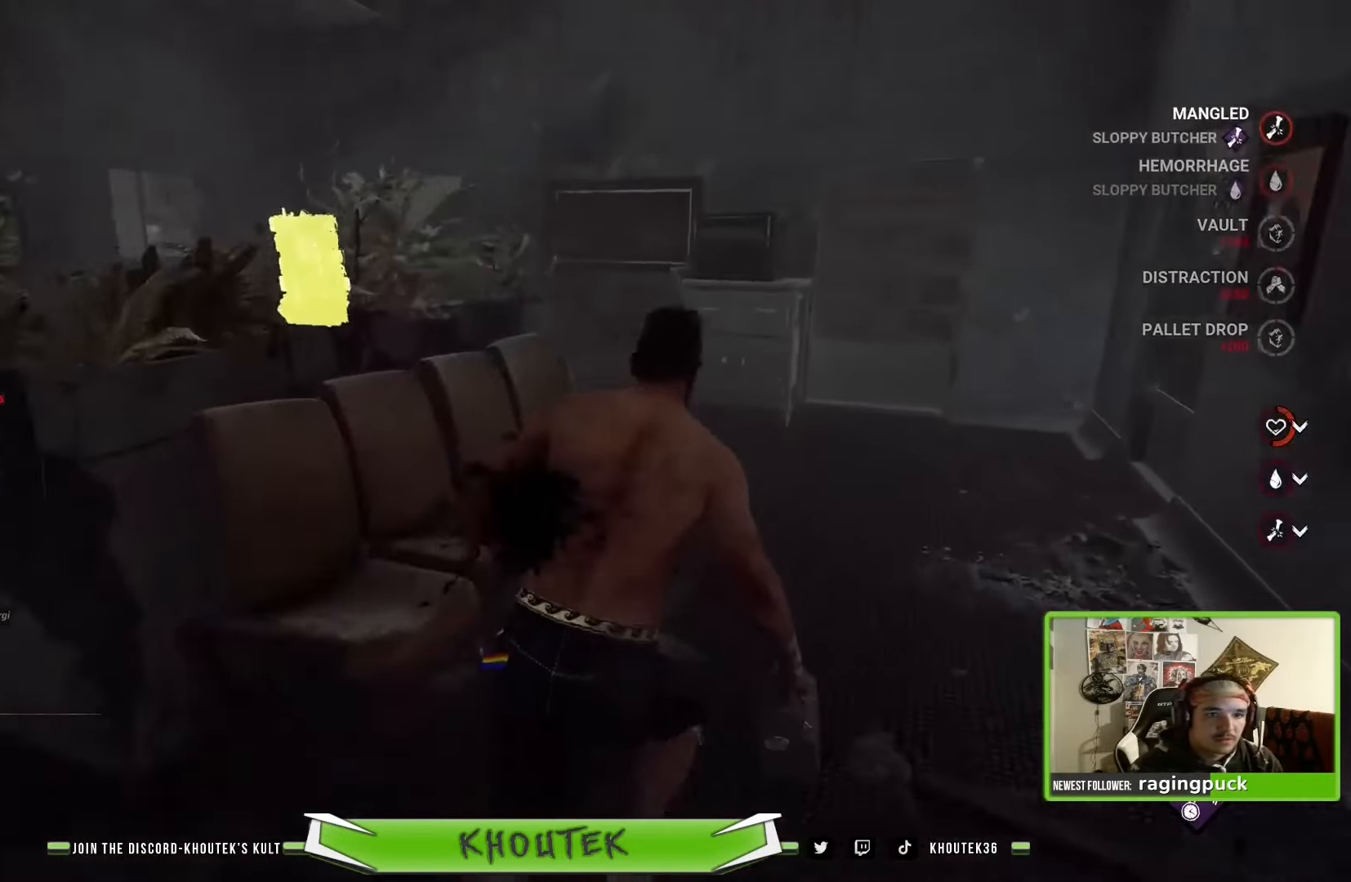
{"dt_ms": 500, "buttons": ["R2"], "left_stick": "up-right", "right_stick": "center", "events": []}
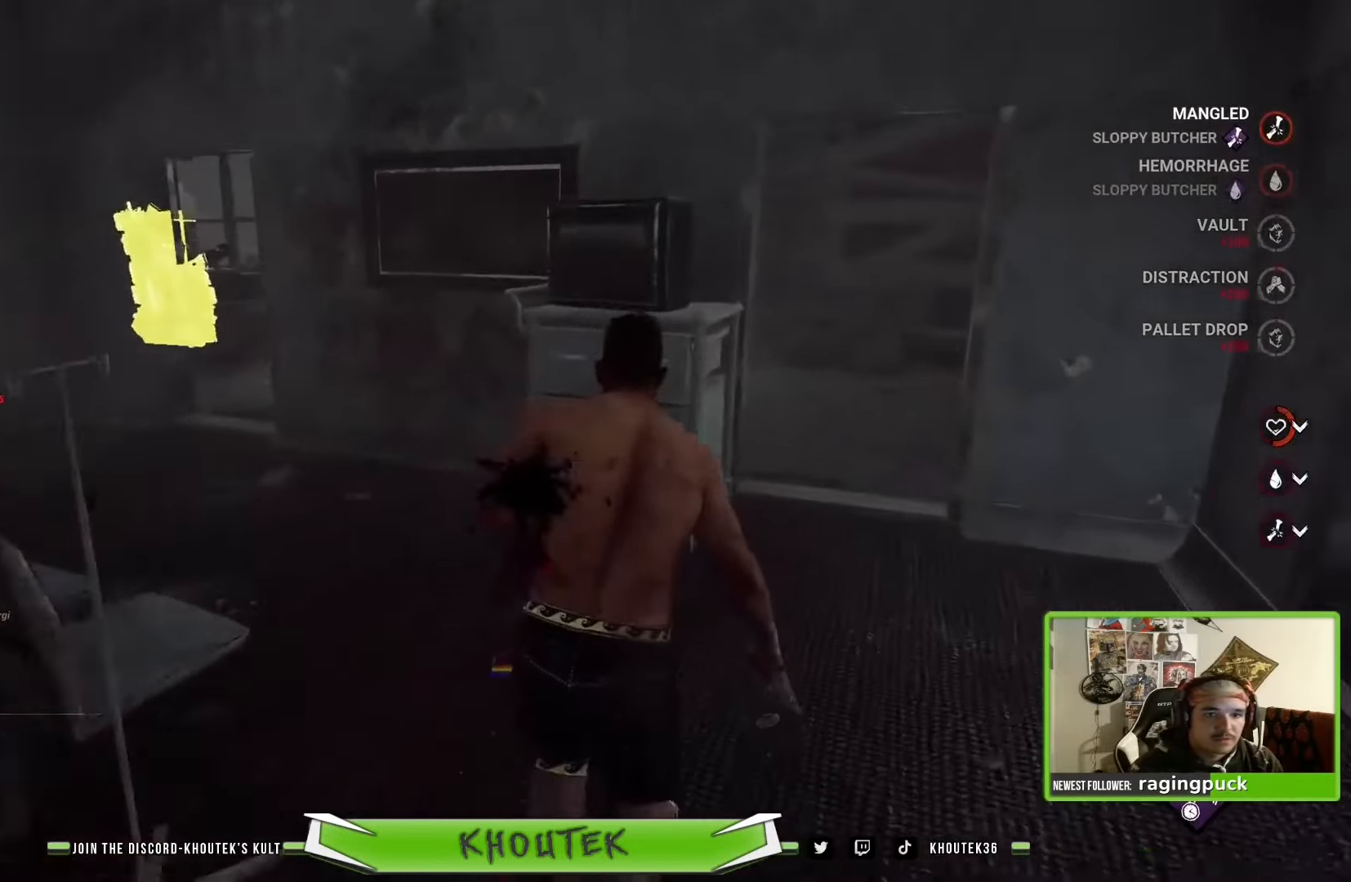
{"dt_ms": 500, "buttons": ["R2"], "left_stick": "up-right", "right_stick": "center", "events": []}
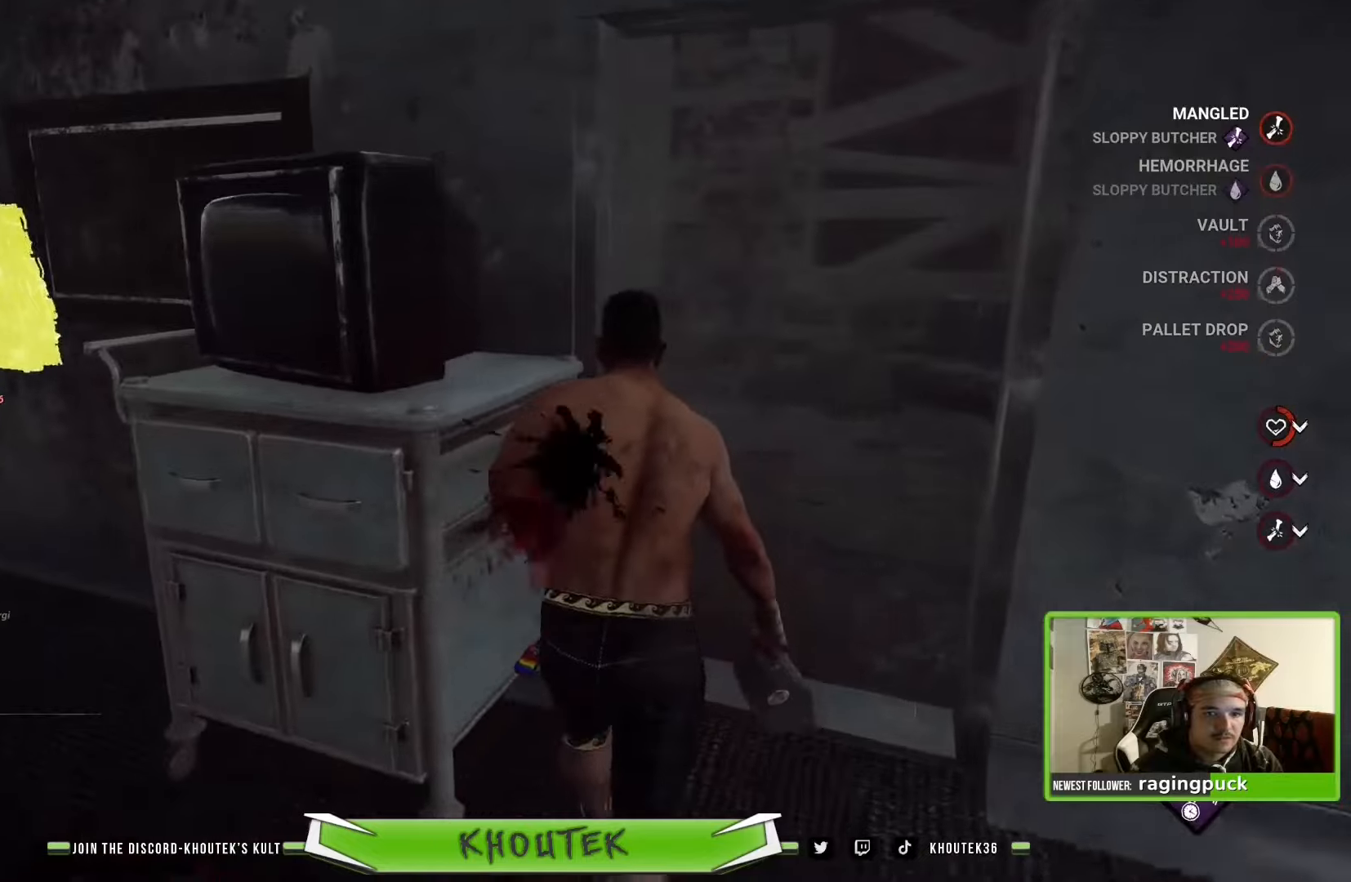
{"dt_ms": 500, "buttons": ["R2"], "left_stick": "up", "right_stick": "left", "events": [[183, "left_stick", "up"], [200, "right_stick", "left"]]}
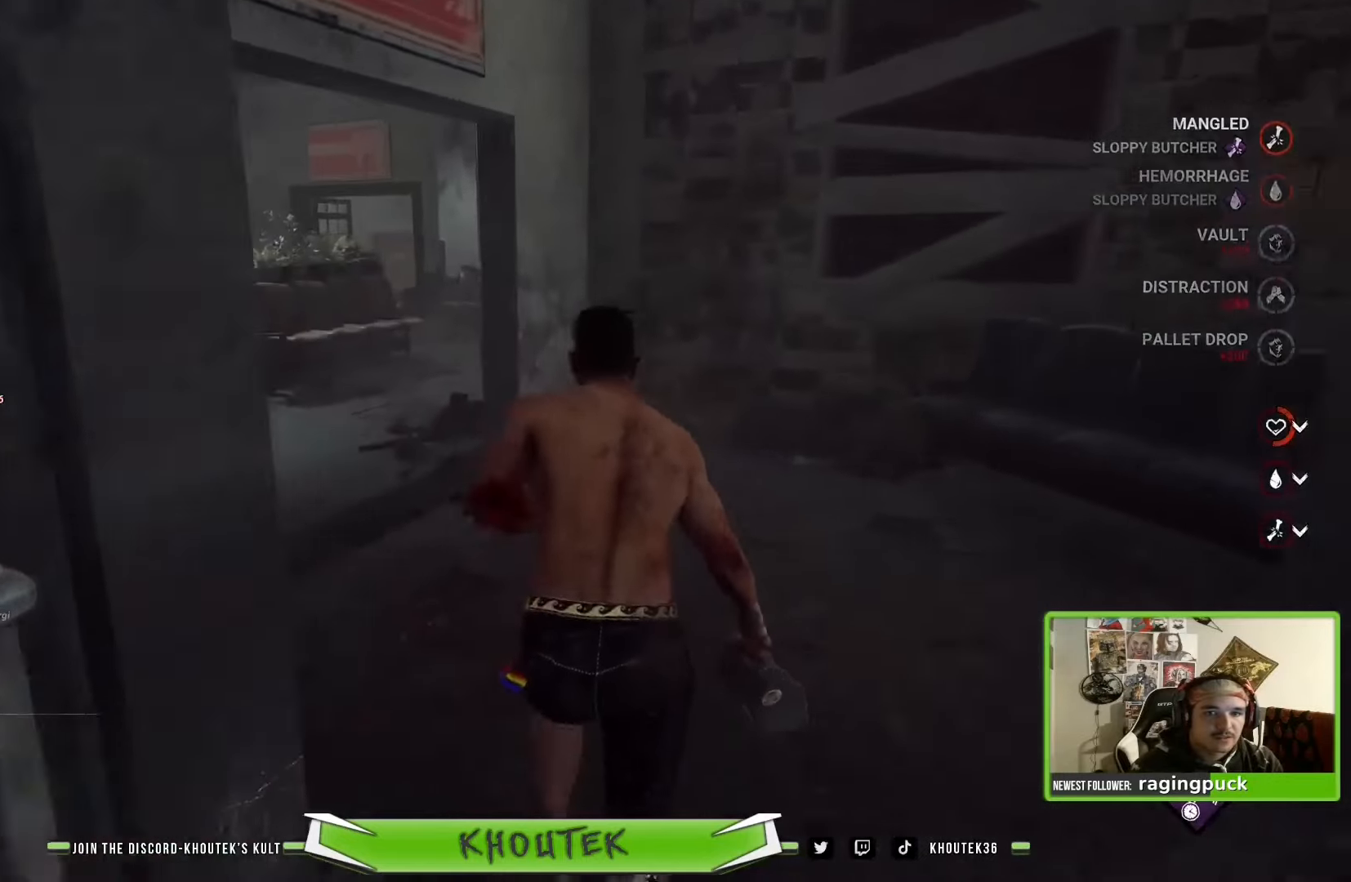
{"dt_ms": 500, "buttons": ["R2"], "left_stick": "up", "right_stick": "center", "events": [[483, "right_stick", "center"]]}
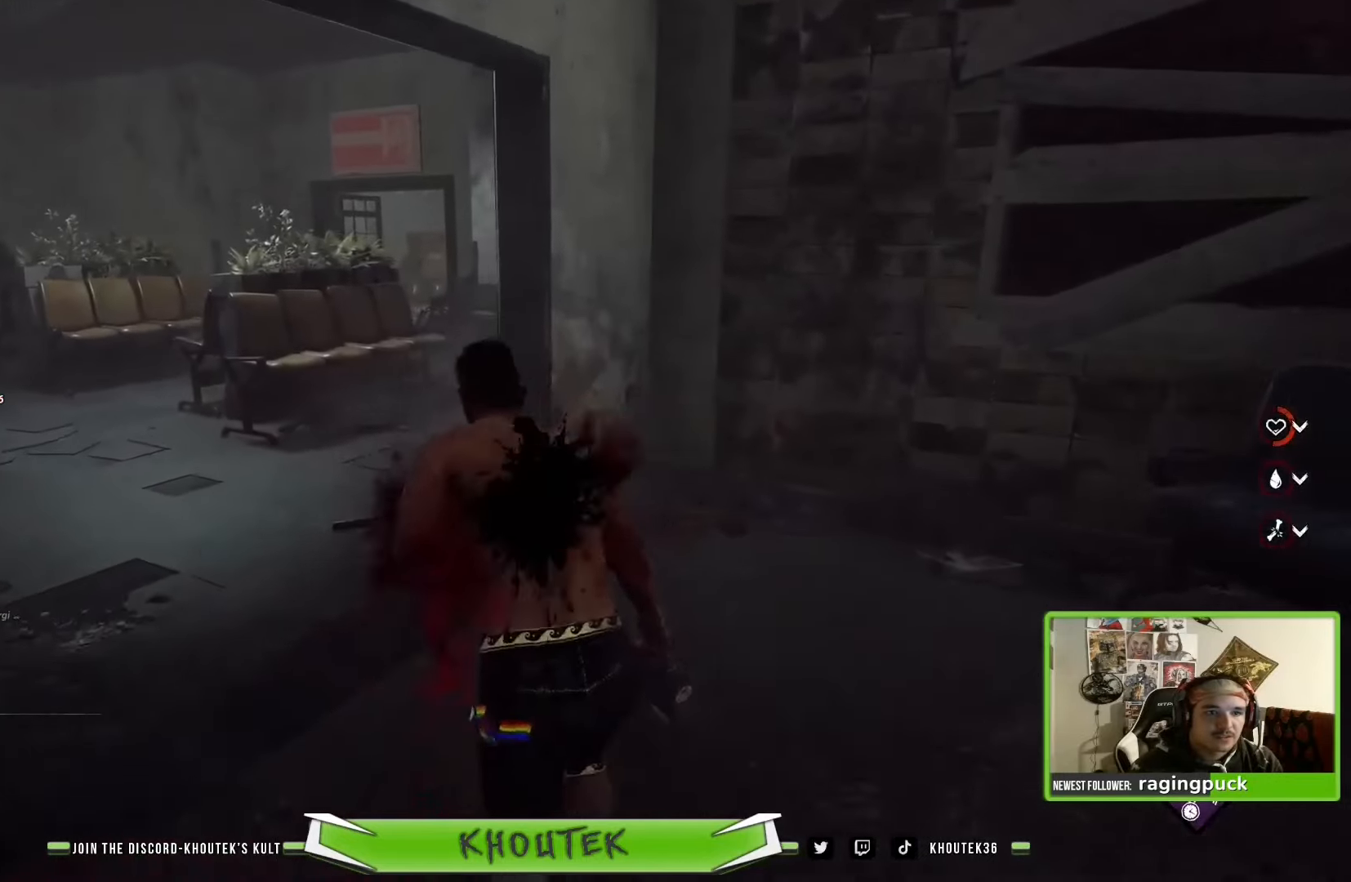
{"dt_ms": 500, "buttons": ["R2"], "left_stick": "up", "right_stick": "left", "events": [[466, "right_stick", "left"]]}
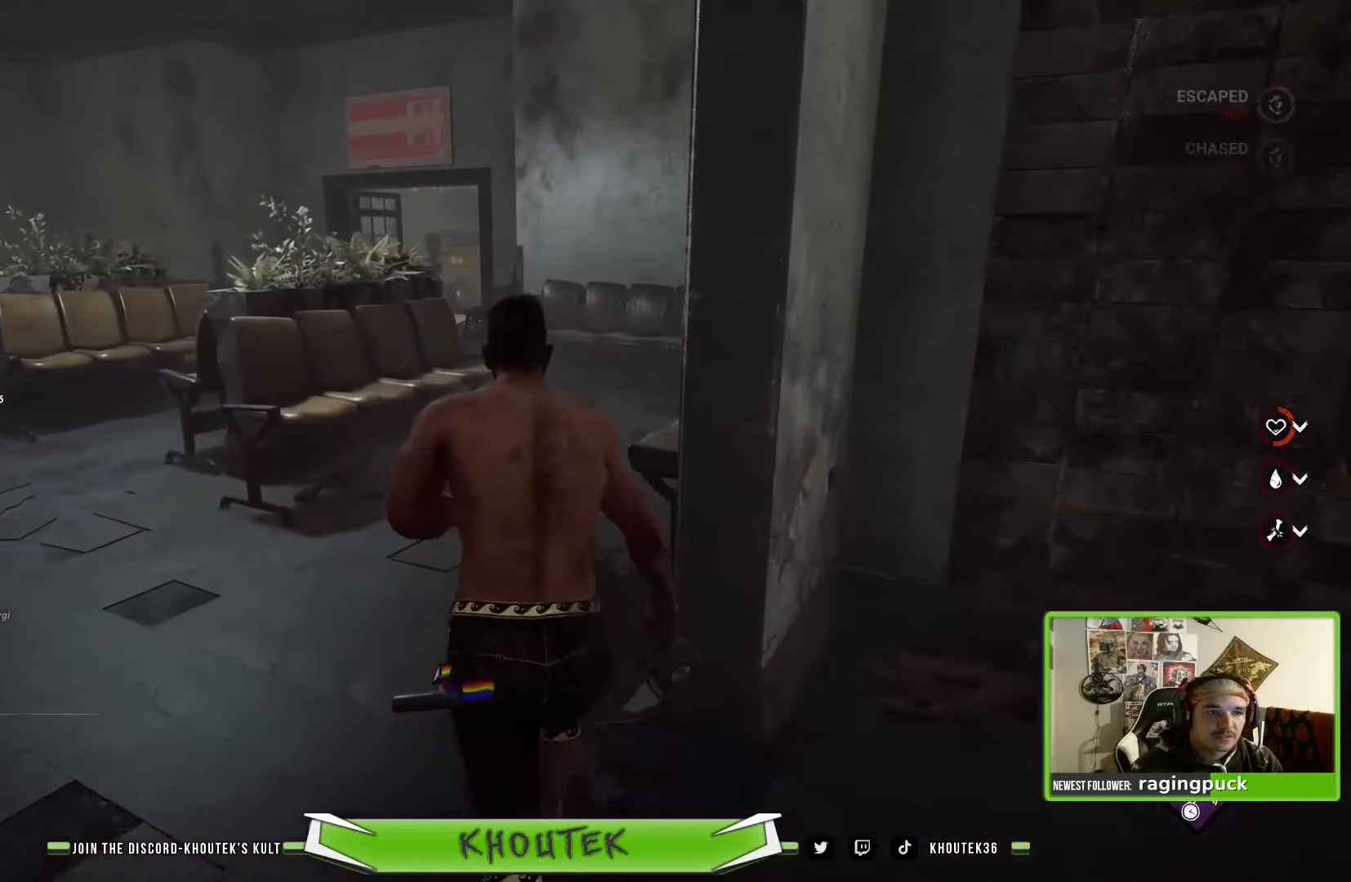
{"dt_ms": 500, "buttons": ["R2"], "left_stick": "up", "right_stick": "center", "events": [[183, "right_stick", "center"]]}
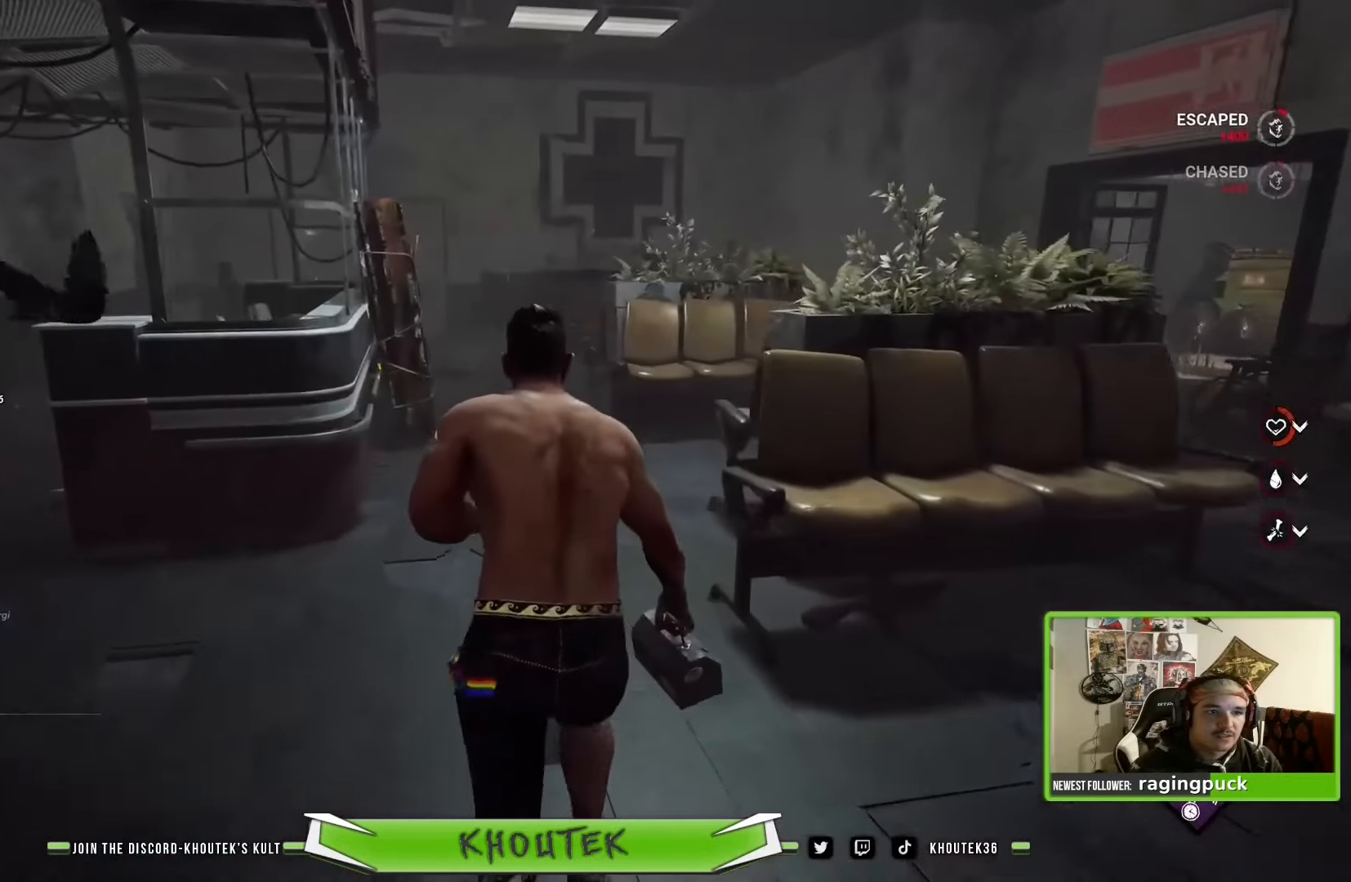
{"dt_ms": 500, "buttons": ["R2"], "left_stick": "up", "right_stick": "left", "events": [[316, "right_stick", "left"]]}
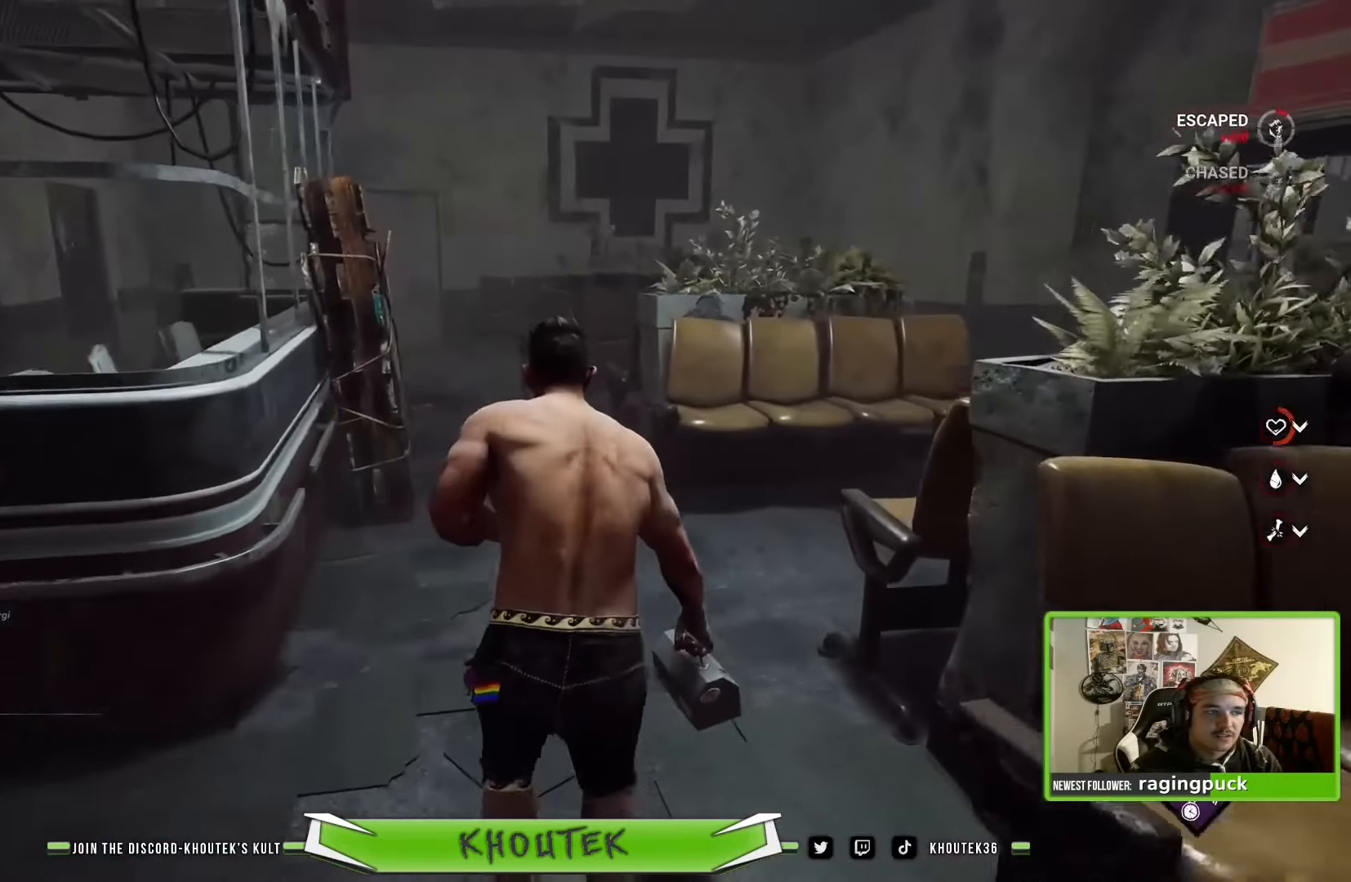
{"dt_ms": 1000, "buttons": ["R2"], "left_stick": "up-right", "right_stick": "left"}
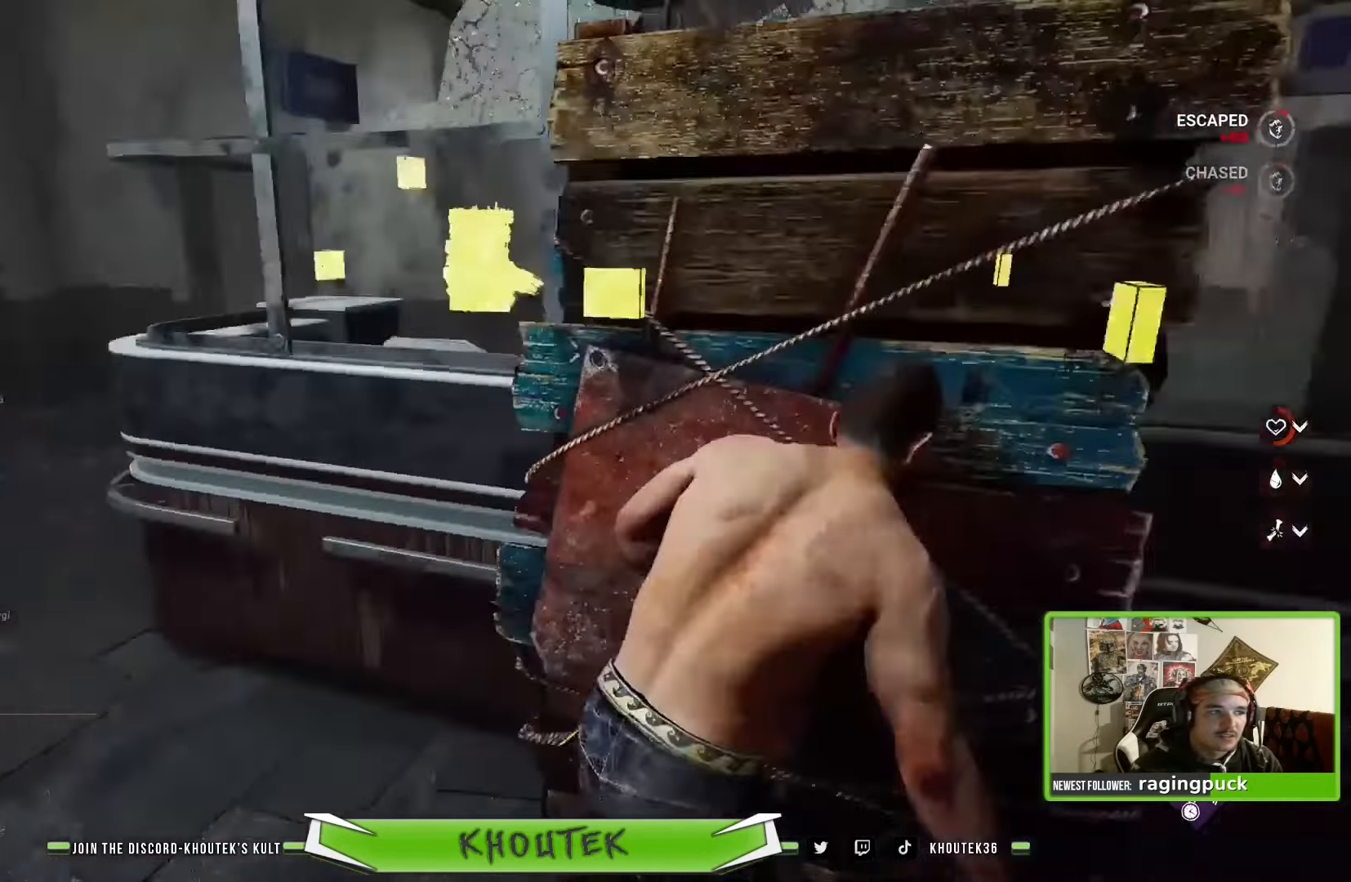
{"dt_ms": 500, "buttons": ["L2"], "left_stick": "right", "right_stick": "center", "events": [[16, "right_stick", "center"], [366, "R2", "up"], [366, "left_stick", "right"], [383, "L2", "down"]]}
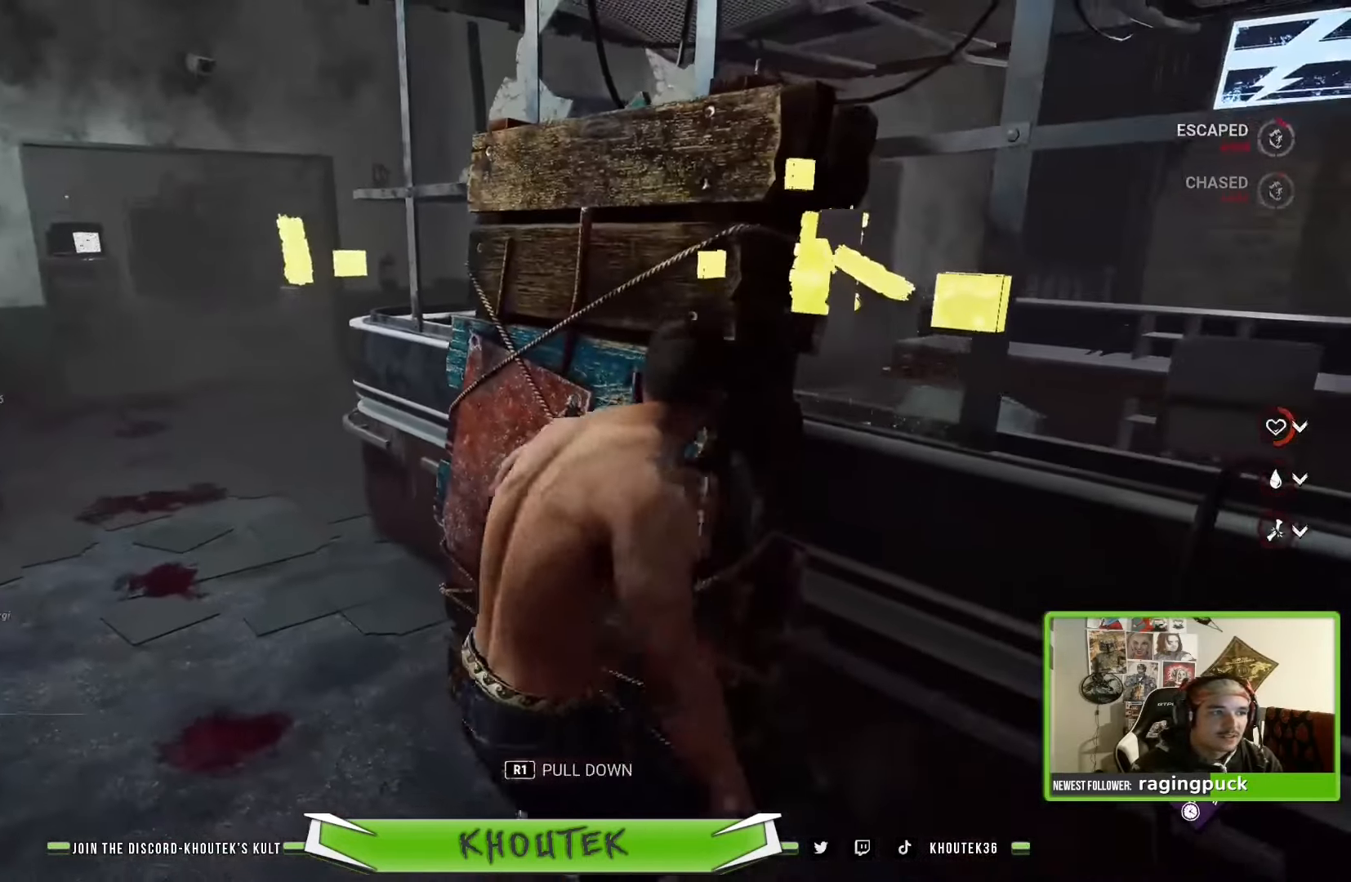
{"dt_ms": 500, "buttons": ["L2"], "left_stick": "right", "right_stick": "center", "events": [[250, "left_stick", "up-right"], [350, "left_stick", "right"]]}
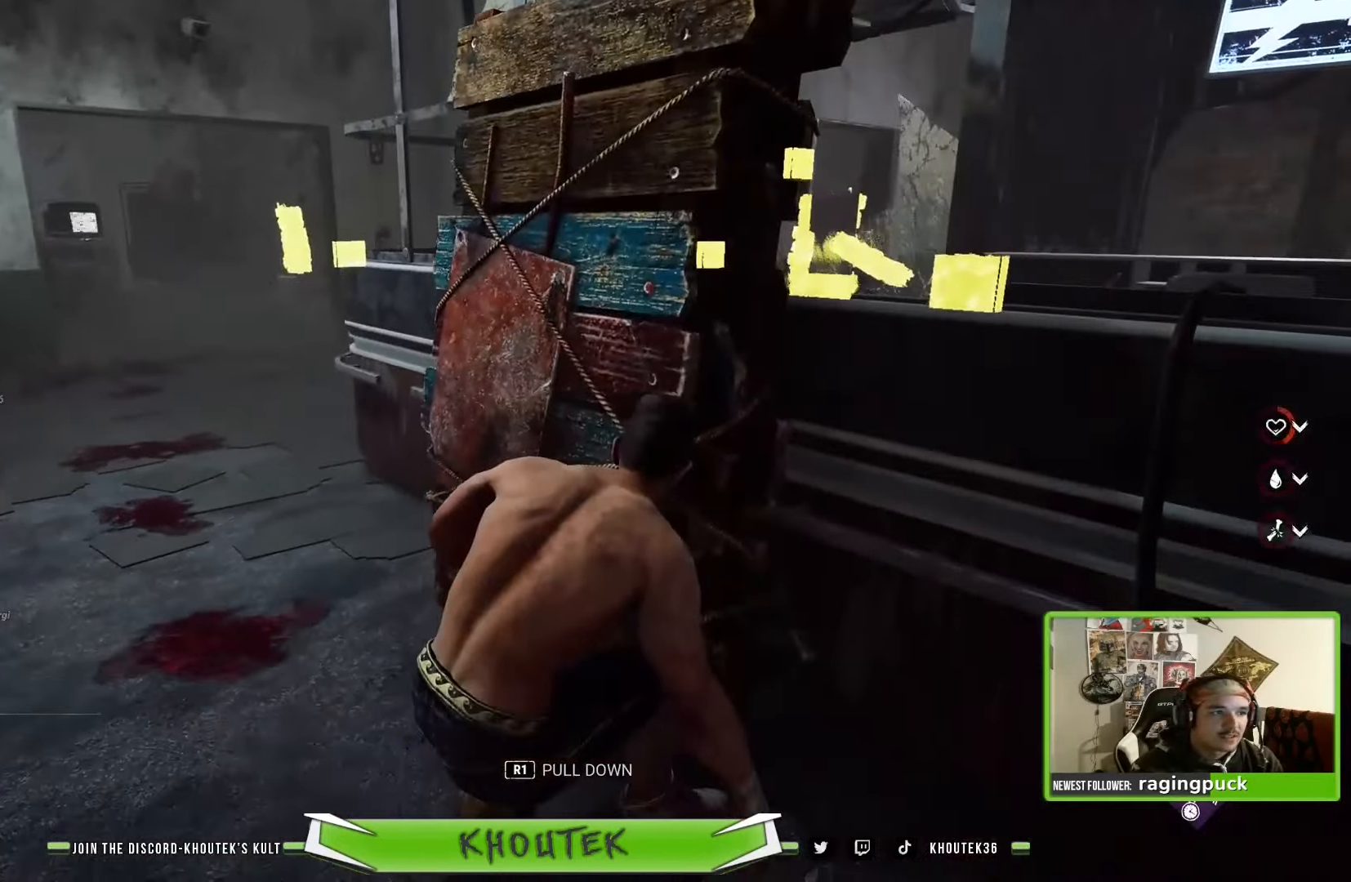
{"dt_ms": 500, "buttons": [], "left_stick": "right", "right_stick": "right", "events": [[216, "left_stick", "center"], [250, "right_stick", "right"], [333, "L2", "up"], [350, "left_stick", "right"]]}
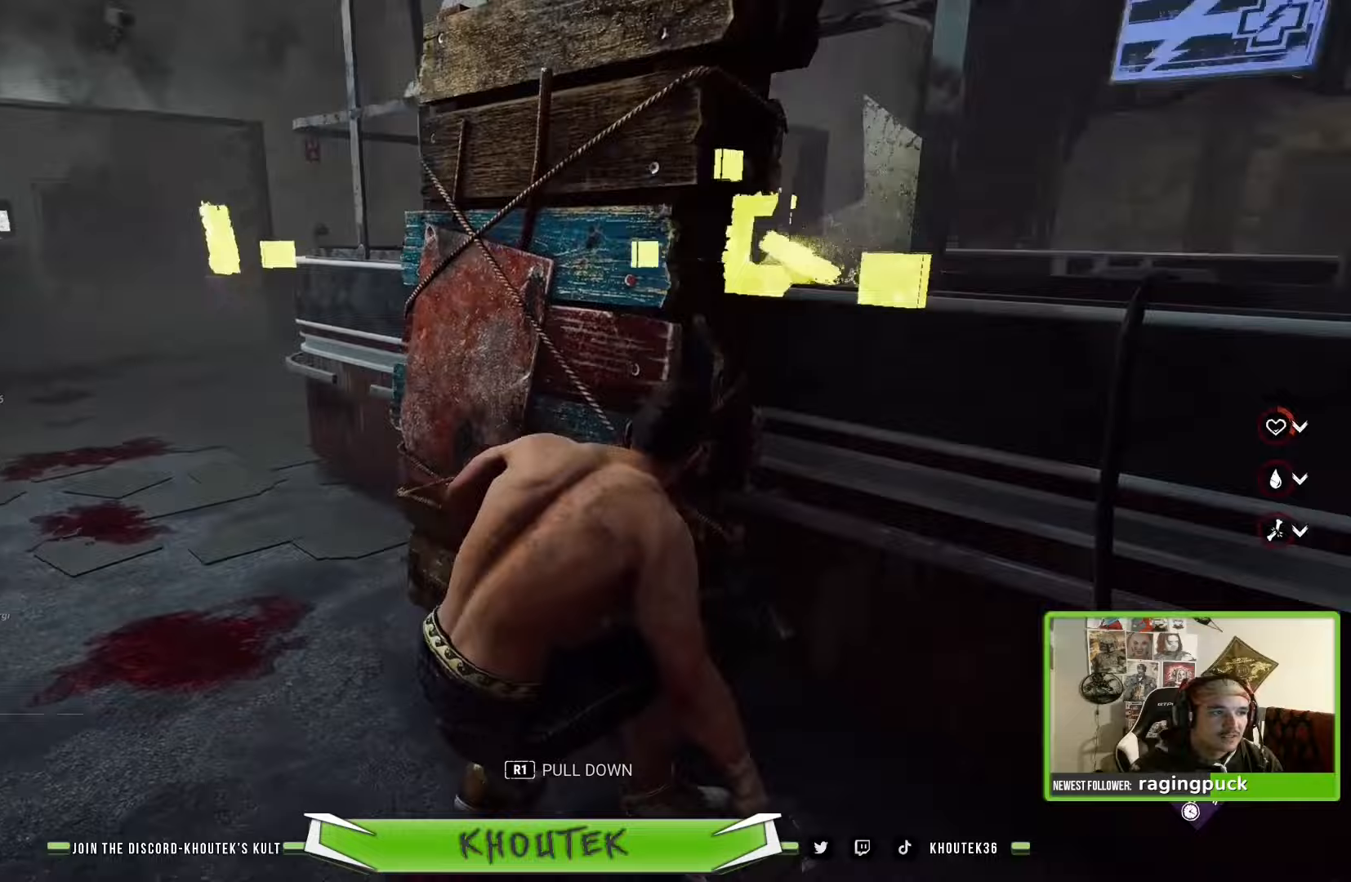
{"dt_ms": 500, "buttons": ["R2"], "left_stick": "up-right", "right_stick": "right", "events": [[17, "R2", "down"], [283, "left_stick", "up-right"]]}
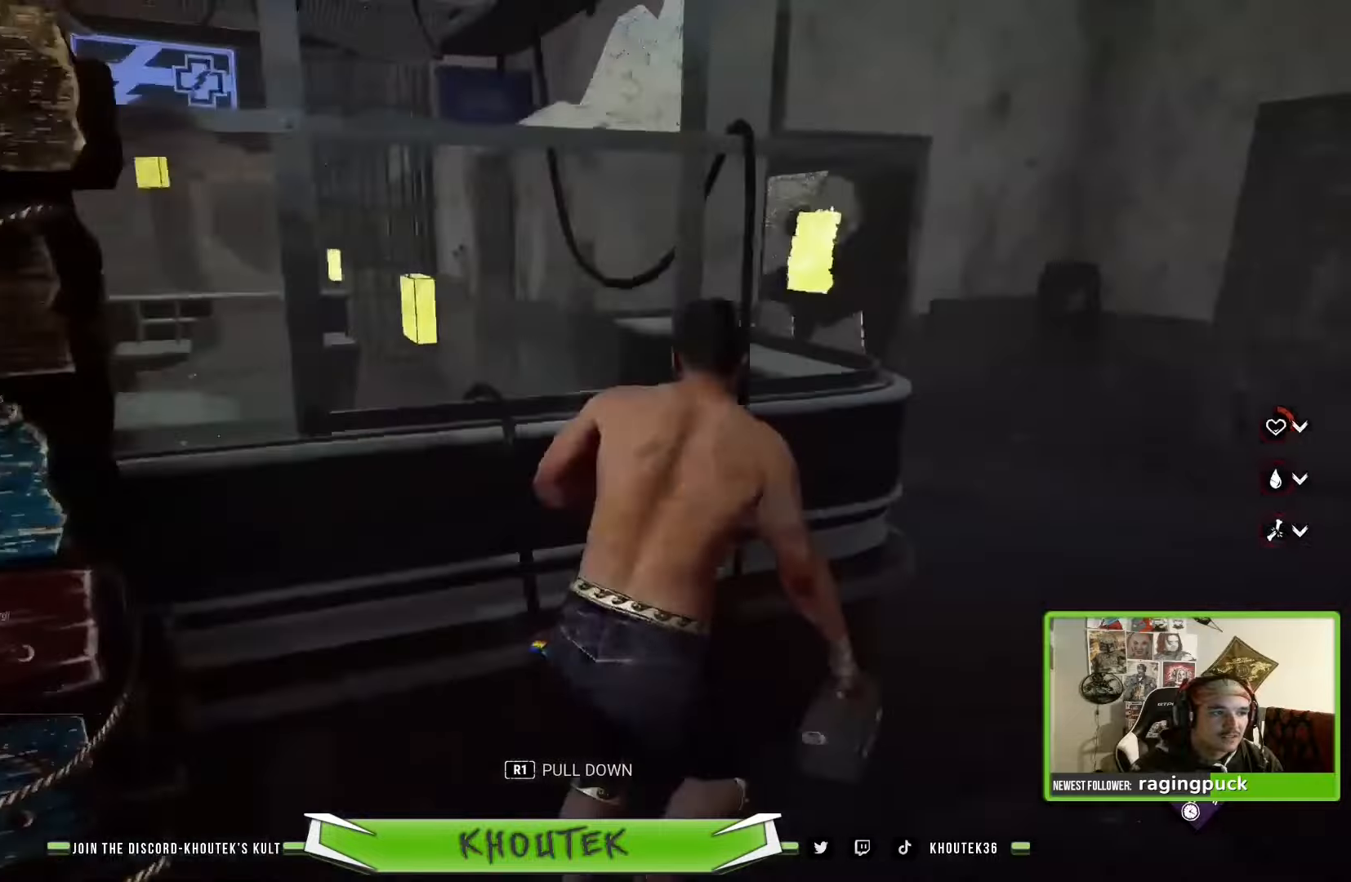
{"dt_ms": 500, "buttons": ["R2"], "left_stick": "up-right", "right_stick": "center", "events": [[417, "right_stick", "center"]]}
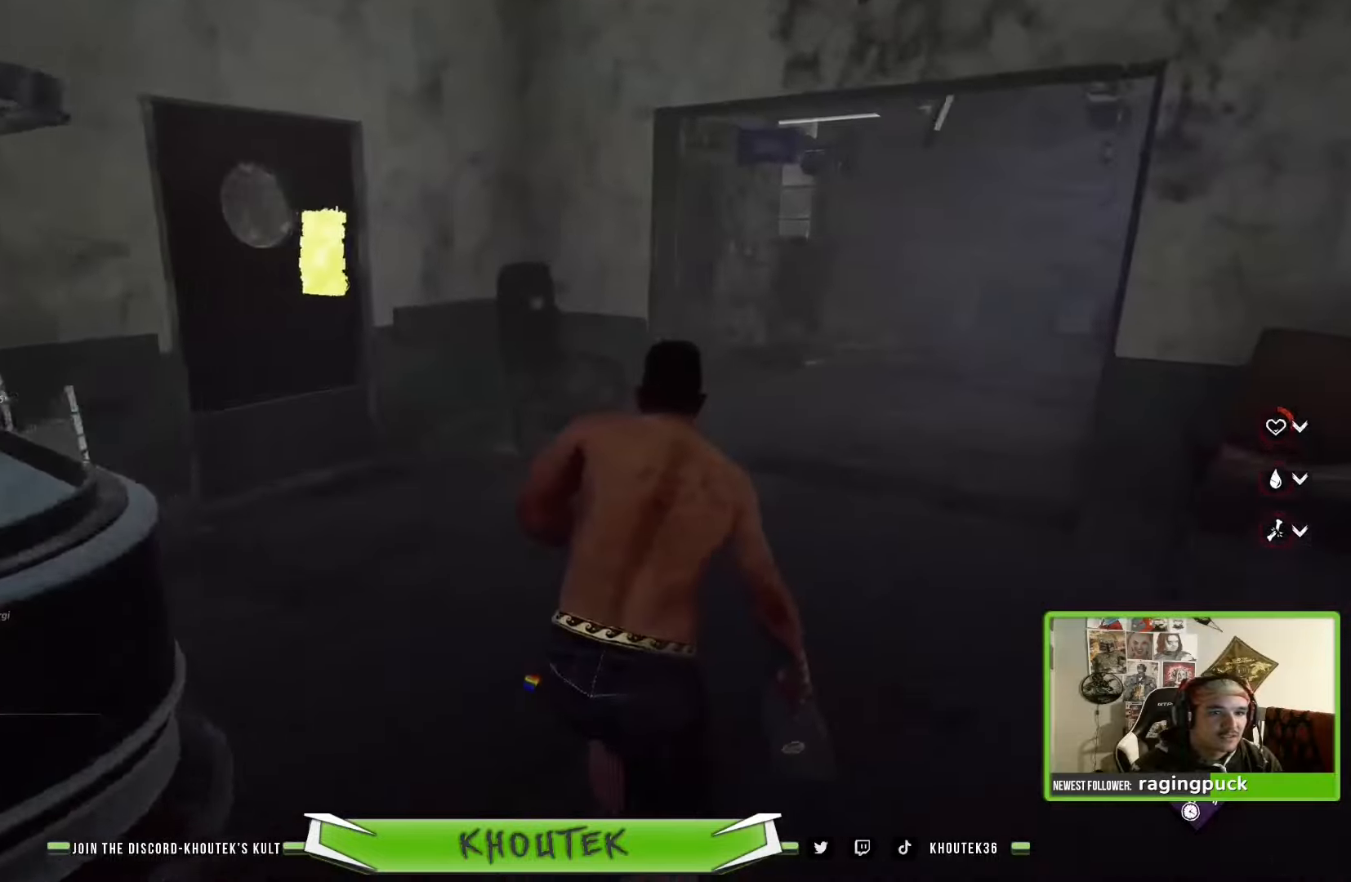
{"dt_ms": 500, "buttons": ["R2"], "left_stick": "up-right", "right_stick": "center", "events": []}